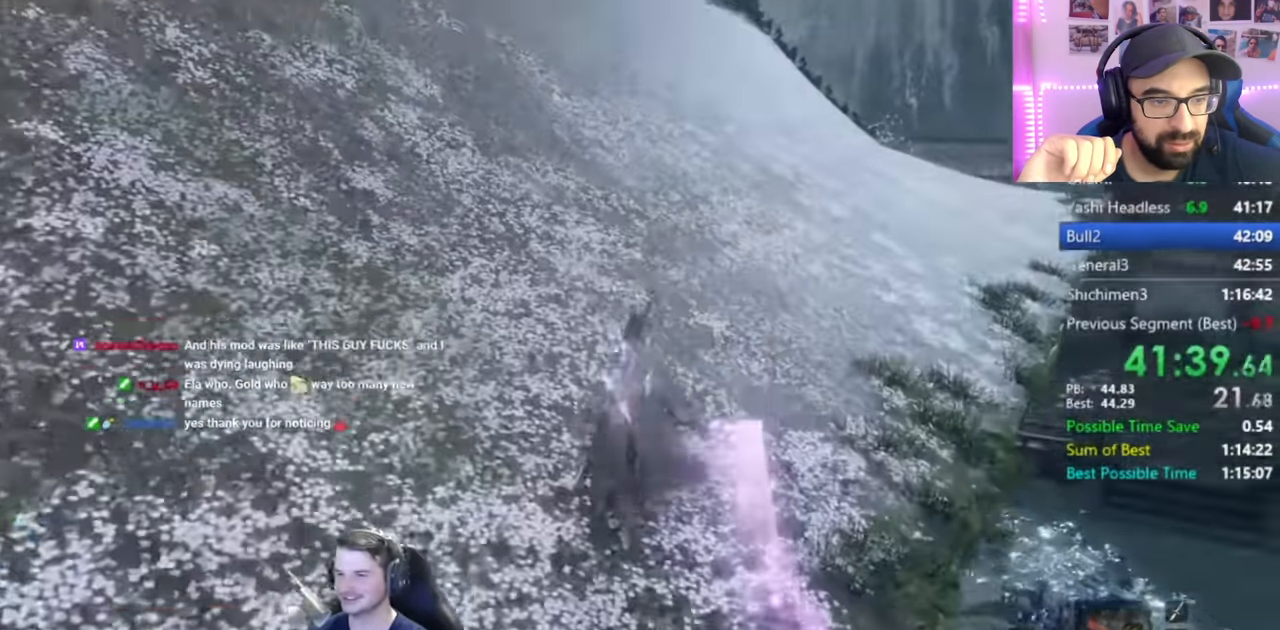
Gameplay with a controller (Xbox layout); each line is a JSON object with the inputs held at the frame after it. "events" lists button and stick changes between this image and that frame as [ms after this image, input, new state], when the widget could be followed in between.
{"buttons": ["B"], "left_stick": "up", "right_stick": "down", "events": [[100, "right_stick", "down-right"], [234, "right_stick", "down"]]}
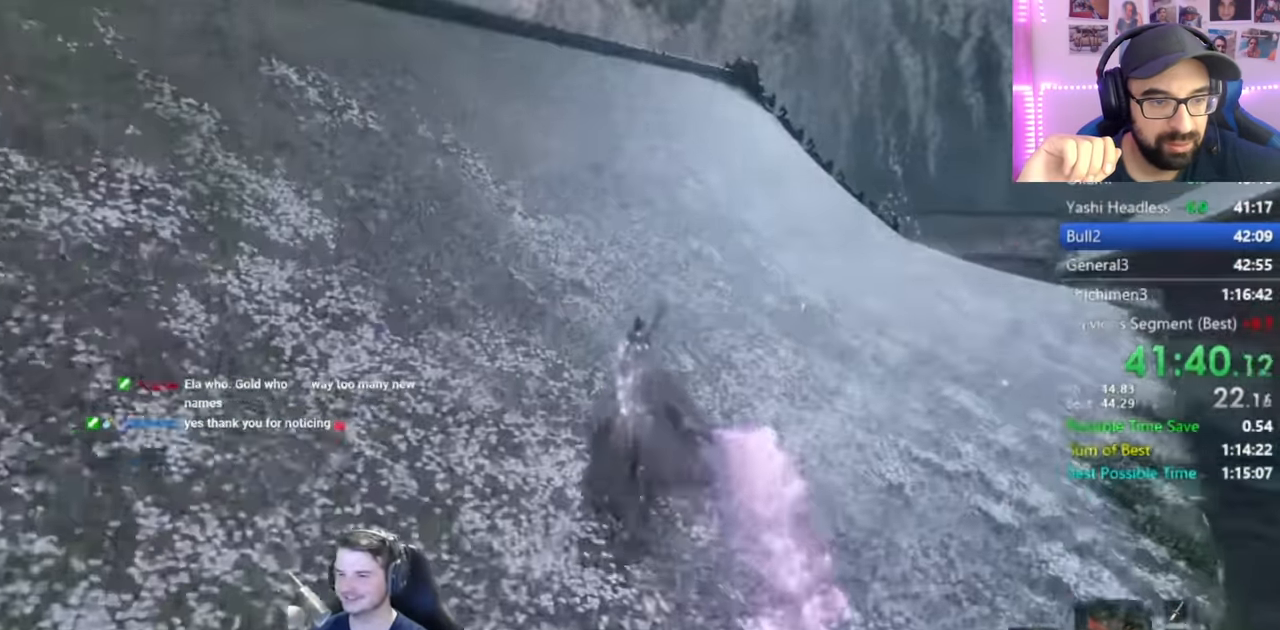
{"buttons": ["B"], "left_stick": "up", "right_stick": "down", "events": []}
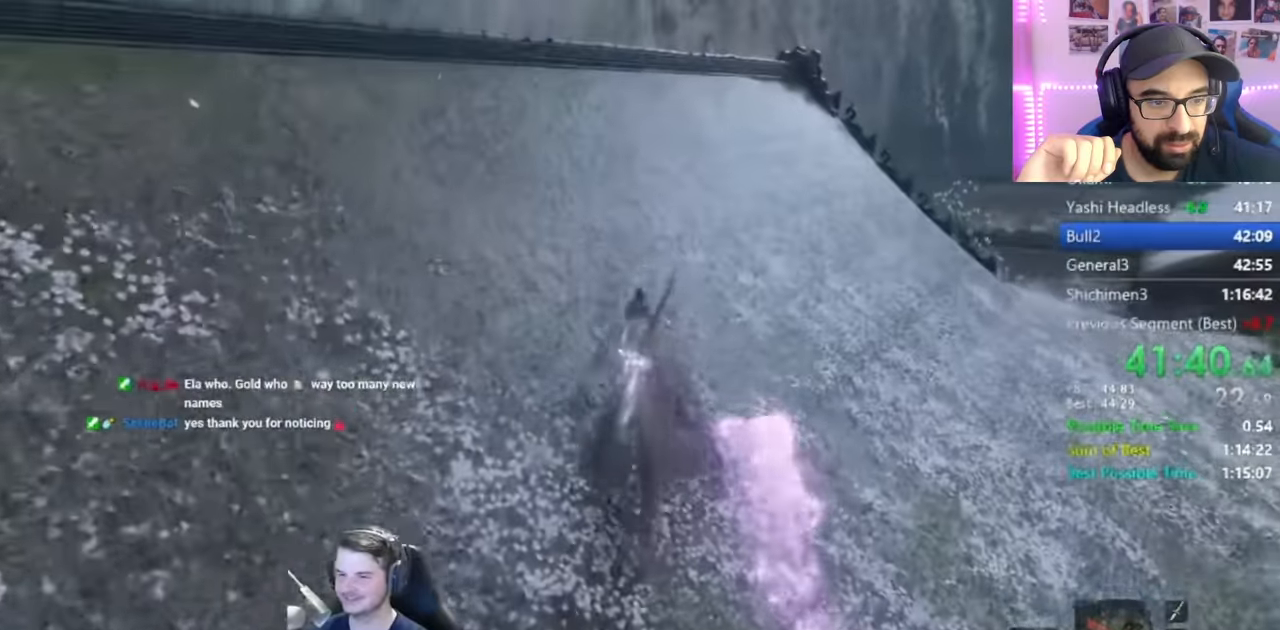
{"buttons": ["B"], "left_stick": "up", "right_stick": "down", "events": []}
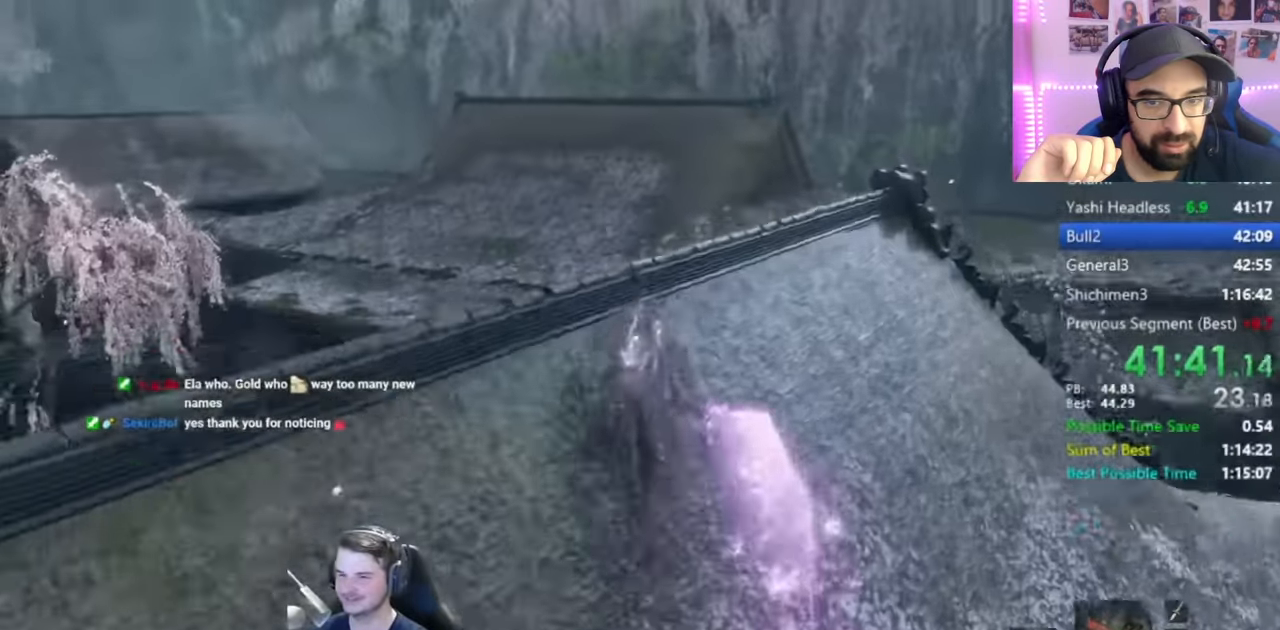
{"buttons": ["B"], "left_stick": "up", "right_stick": "down", "events": []}